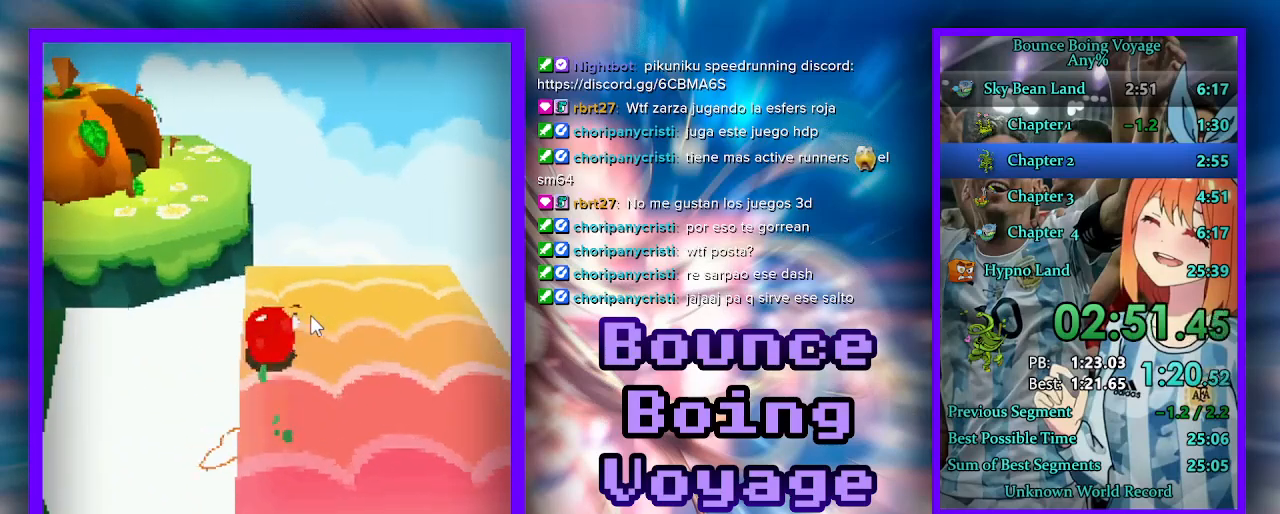
Gameplay with keyboard; each line is a JSON object with the keys held at the frame after it. "events" lists presses ("down") and releases ("up") of "a", "d", "jump", "power", "s", "select" and "w" between this image and that frame as [ms after this image, input, new state], when the widget could be followed in between. No other keys are recorded. Mouse input is not recorded. Key names are as the overlay labels them; some are game actions (e.g. jump) rather than physical keys.
{"keys": ["a", "w"], "events": [[67, "a", "up"], [233, "a", "down"]]}
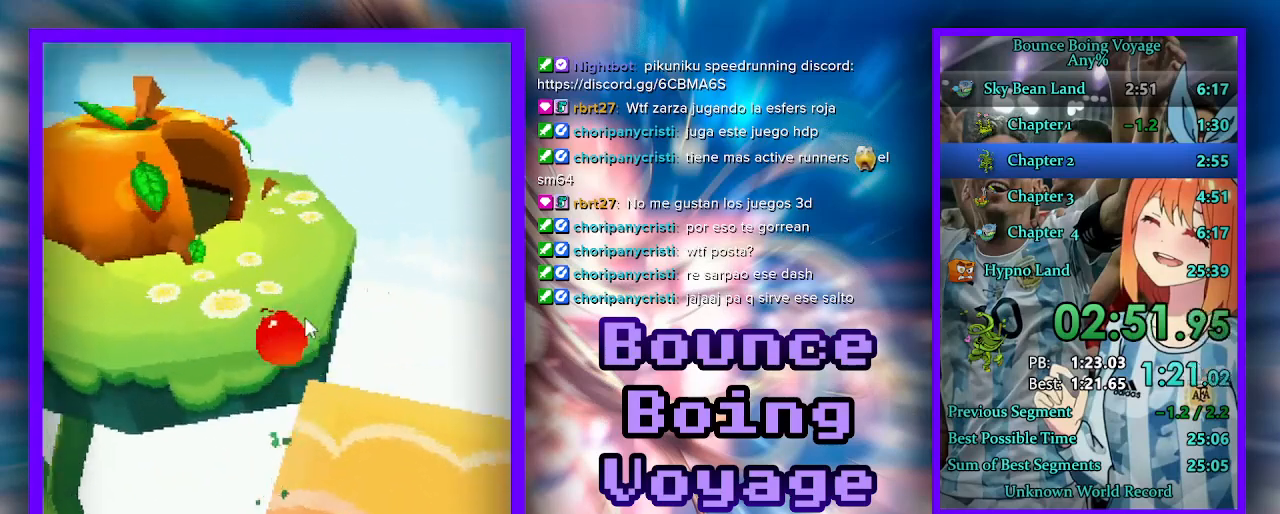
{"keys": ["a", "w"], "events": [[267, "a", "up"], [367, "a", "down"]]}
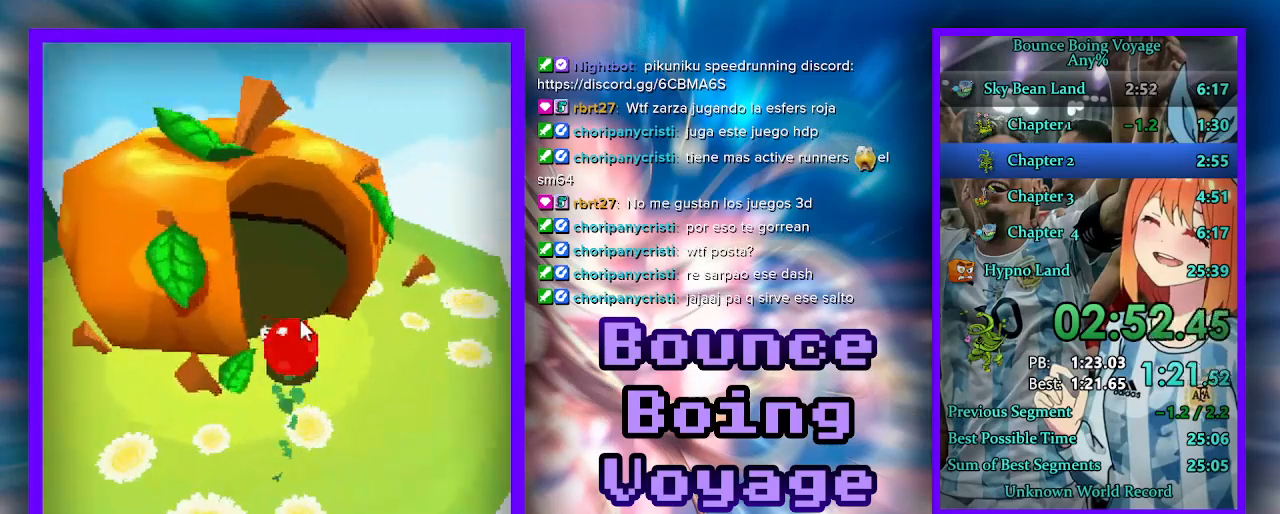
{"keys": ["select"], "events": [[100, "a", "up"], [300, "w", "up"], [467, "select", "down"]]}
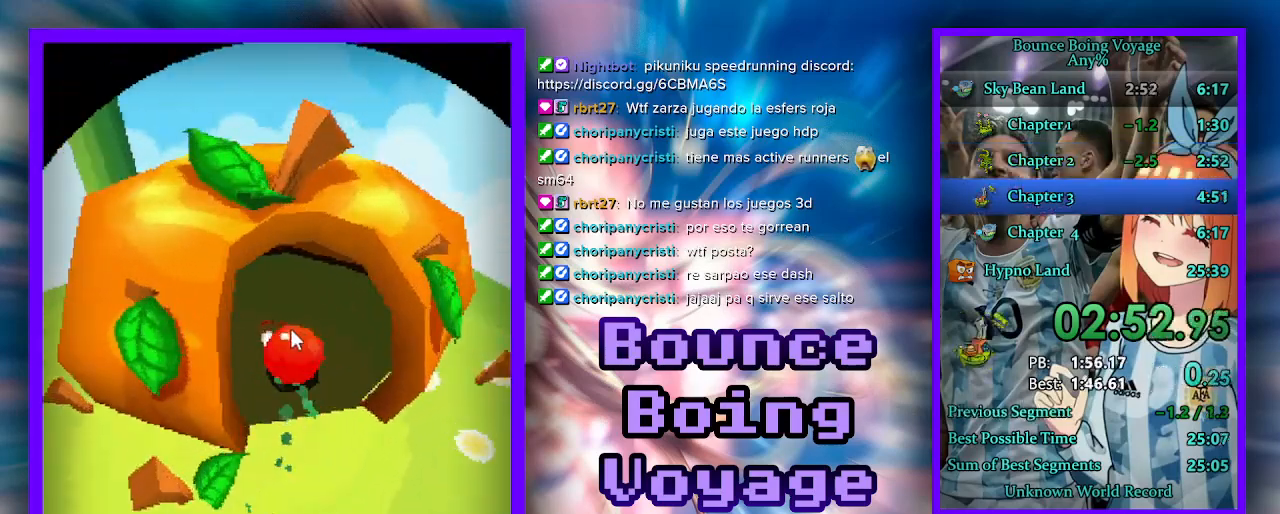
{"keys": [], "events": [[33, "select", "up"], [67, "select", "down"], [133, "select", "up"], [200, "select", "down"], [267, "select", "up"], [300, "select", "down"], [400, "select", "up"], [433, "select", "down"], [500, "select", "up"]]}
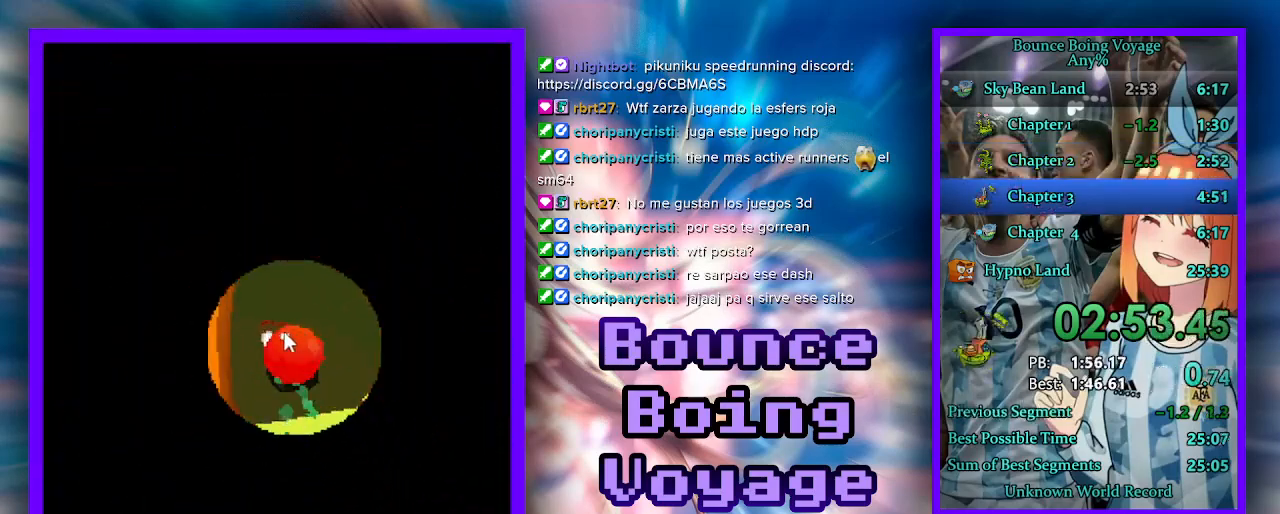
{"keys": ["select"], "events": [[33, "select", "down"], [100, "select", "up"], [133, "select", "down"]]}
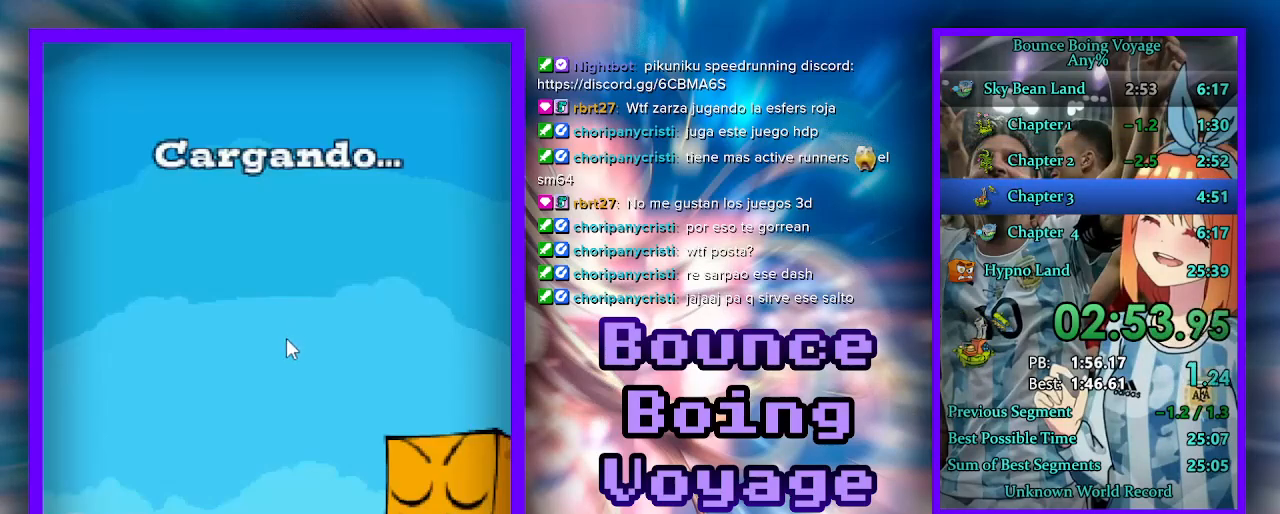
{"keys": [], "events": [[100, "select", "up"]]}
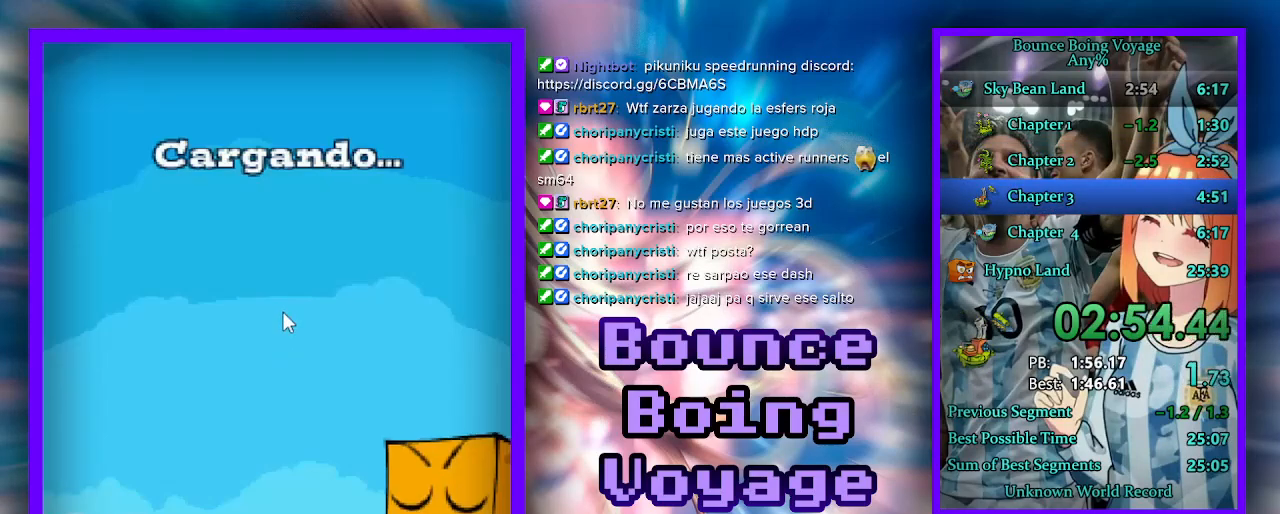
{"keys": [], "events": []}
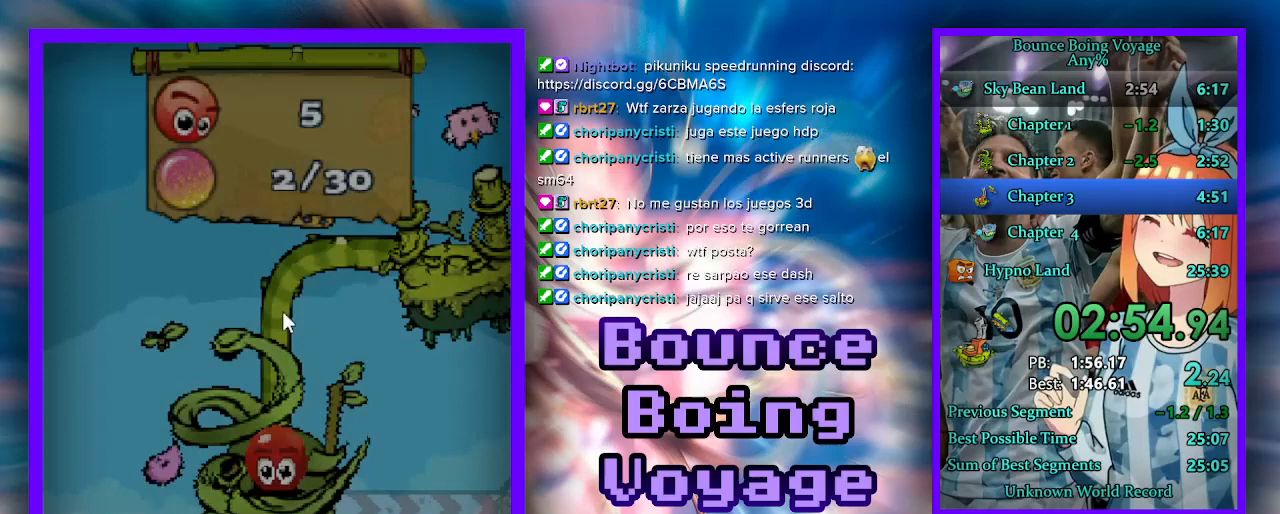
{"keys": [], "events": []}
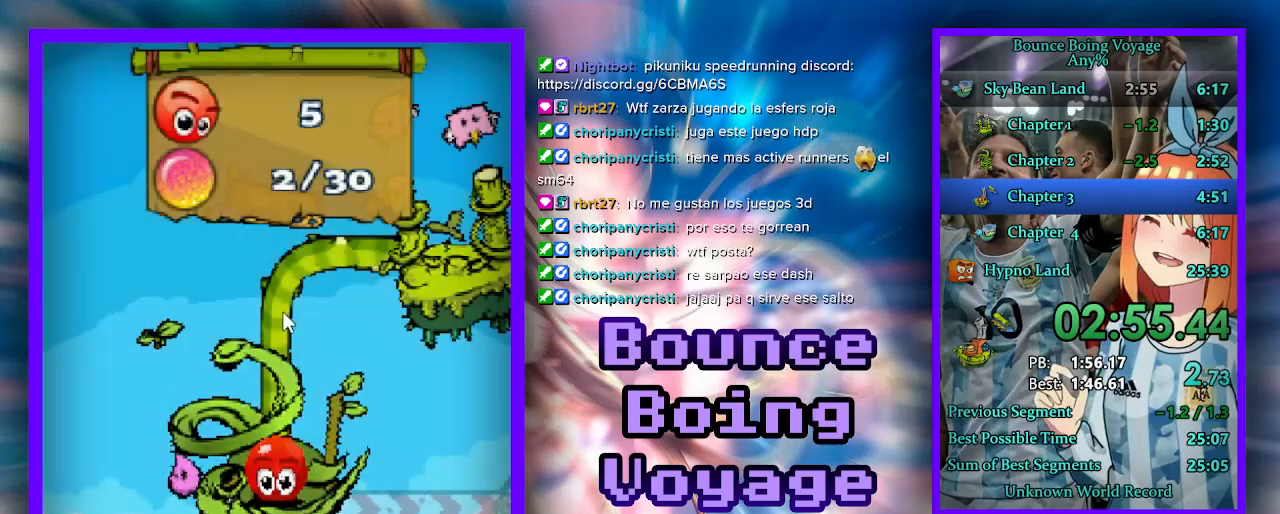
{"keys": [], "events": []}
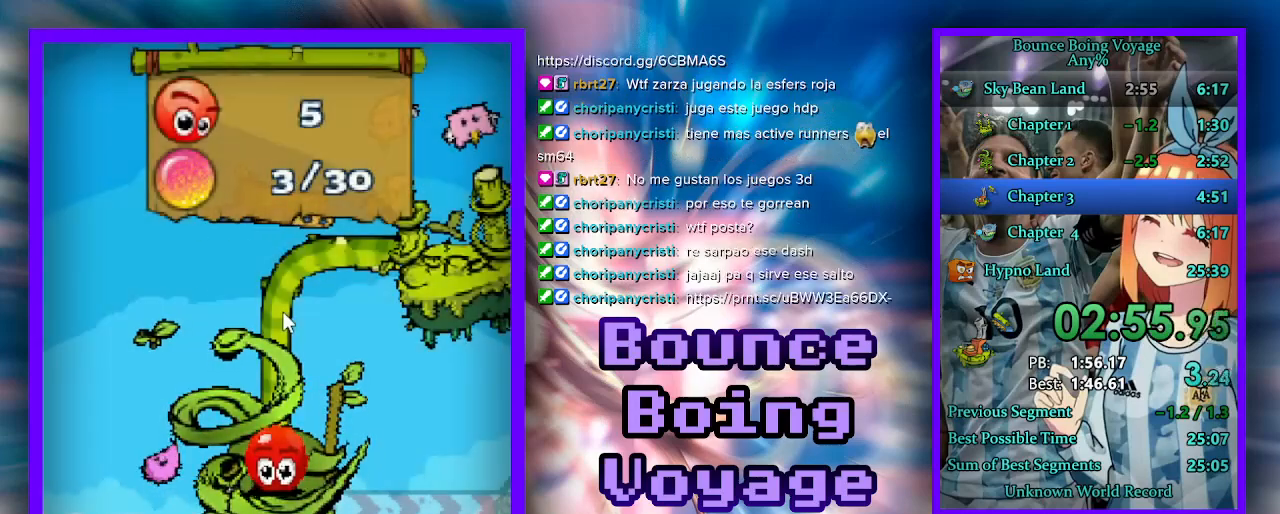
{"keys": [], "events": []}
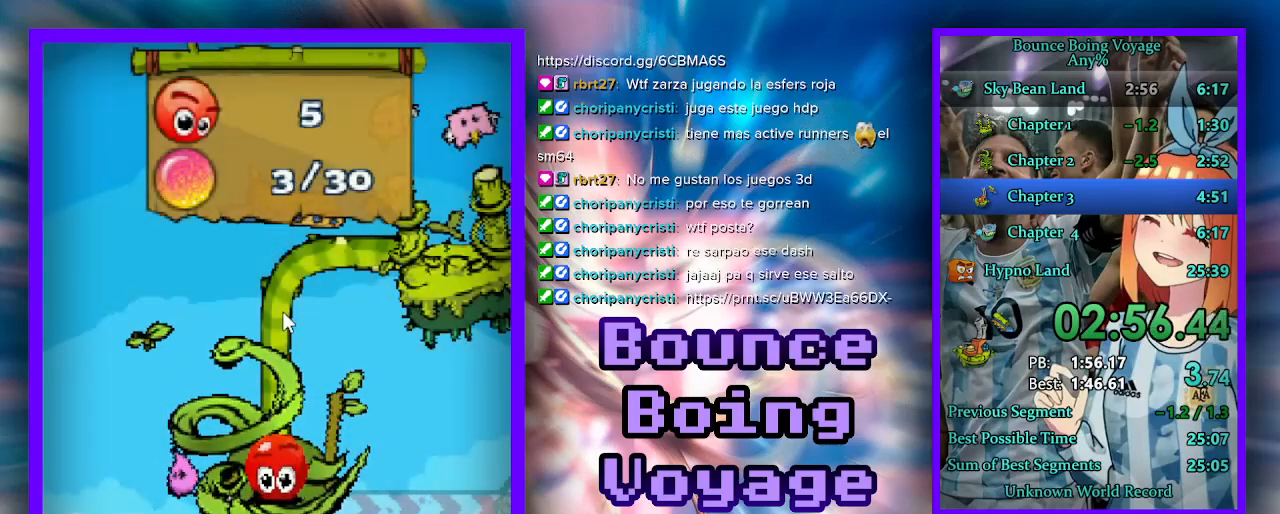
{"keys": [], "events": []}
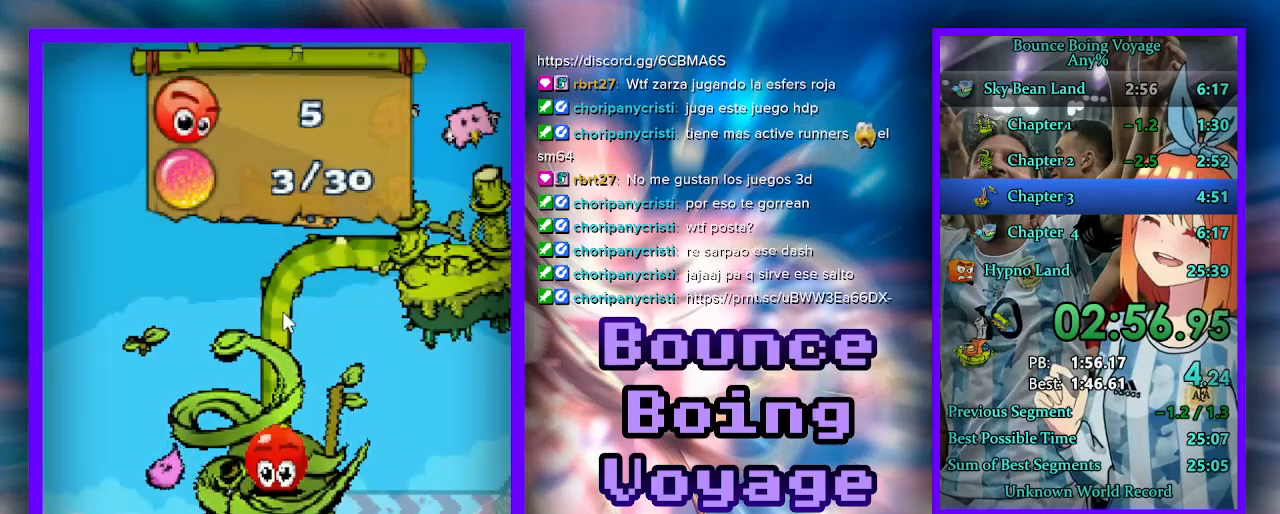
{"keys": [], "events": []}
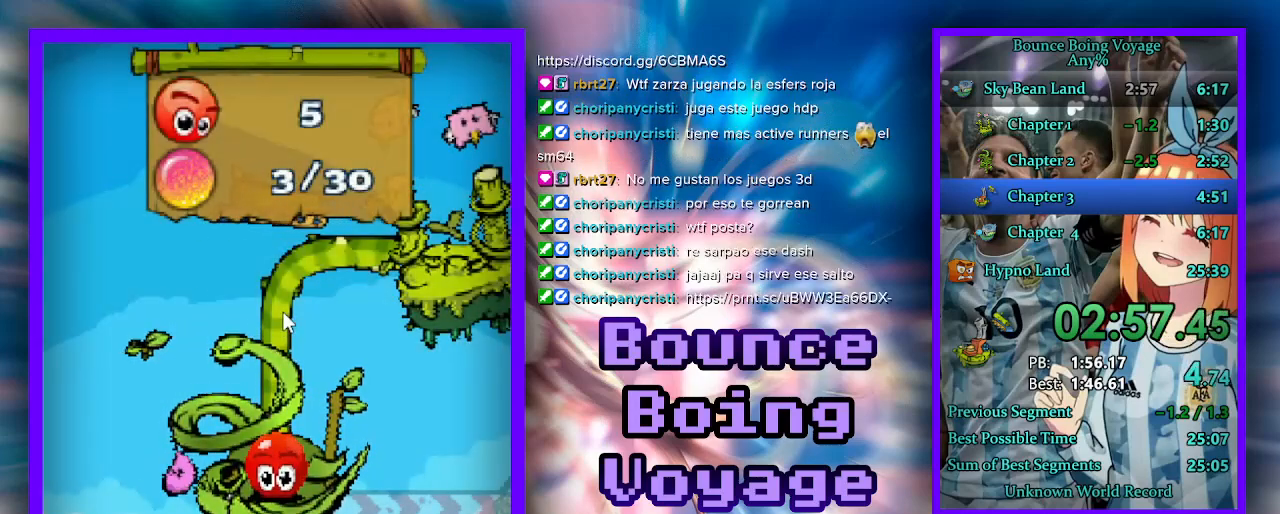
{"keys": ["s"], "events": [[367, "s", "down"], [433, "s", "up"], [500, "s", "down"]]}
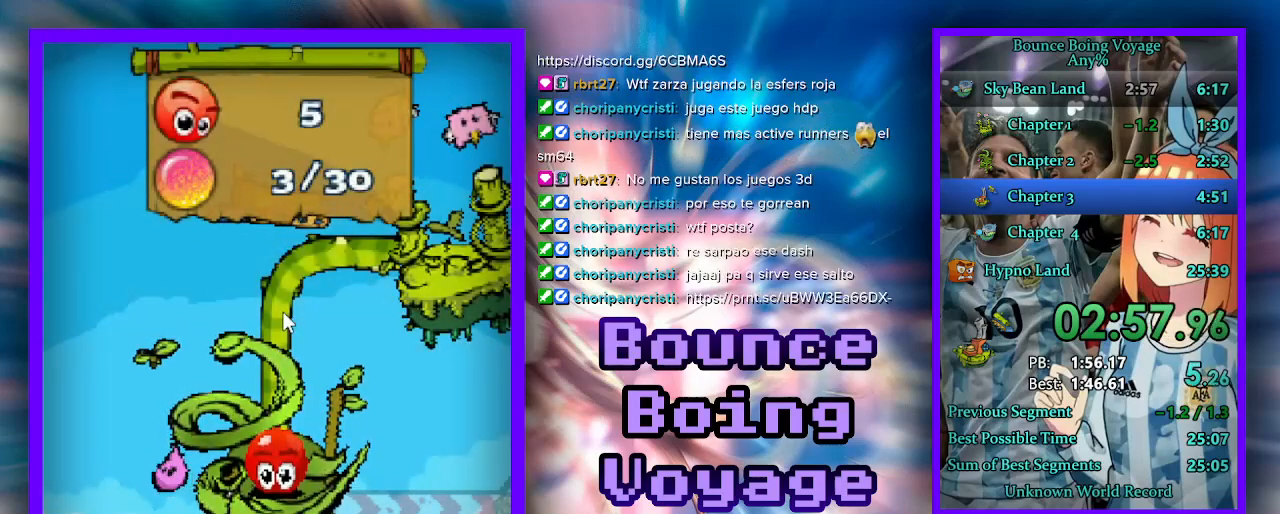
{"keys": ["s"], "events": [[100, "s", "up"], [133, "s", "down"], [233, "s", "up"], [300, "s", "down"], [367, "s", "up"], [467, "s", "down"]]}
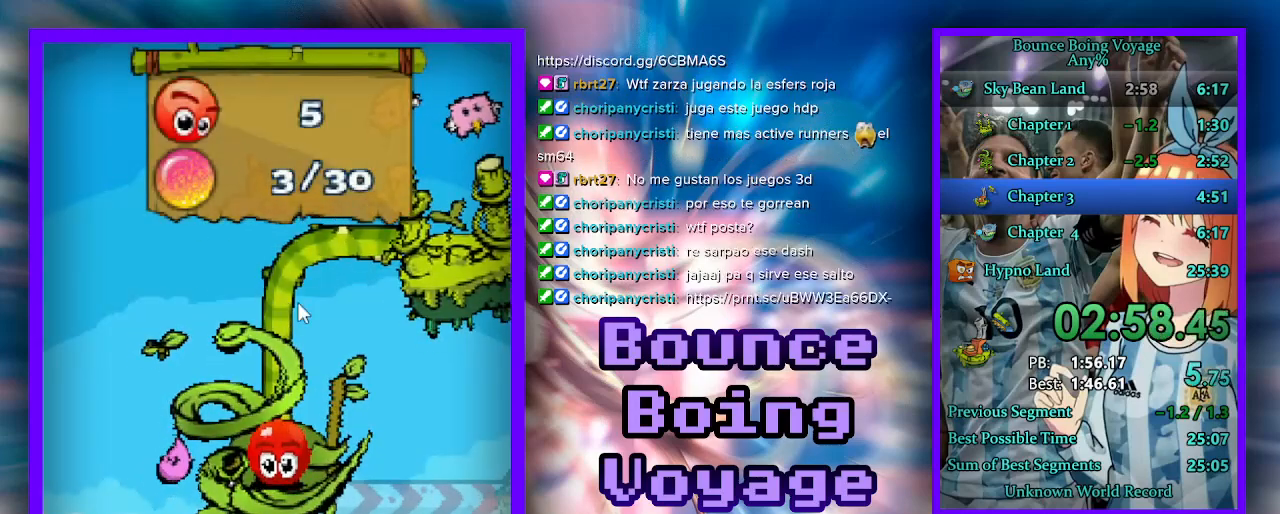
{"keys": [], "events": [[33, "s", "up"], [100, "s", "down"], [167, "s", "up"], [300, "s", "down"], [333, "s", "up"], [433, "s", "down"], [500, "s", "up"]]}
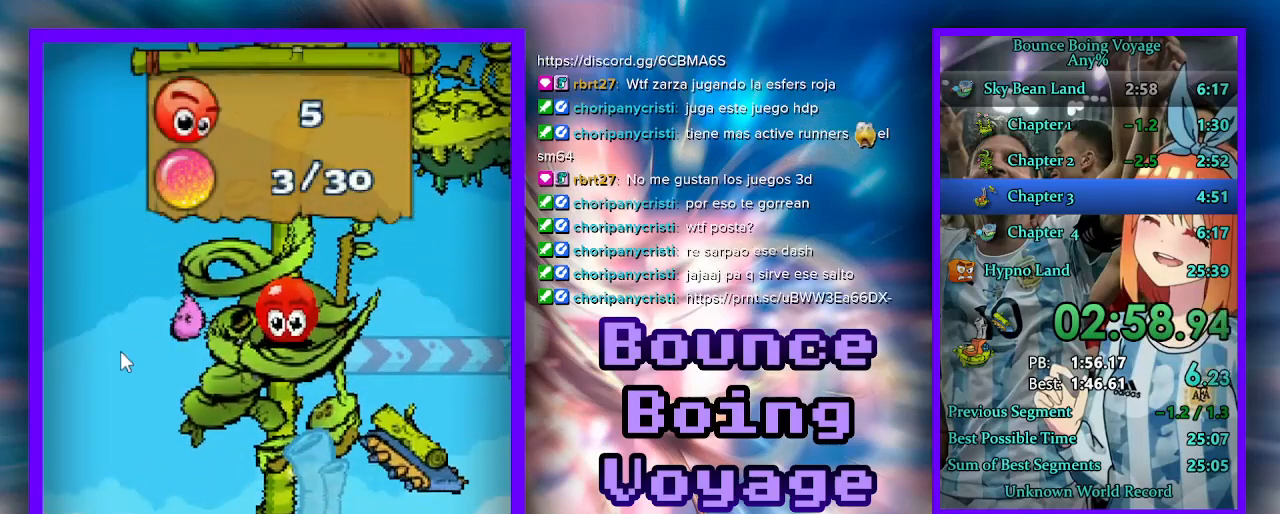
{"keys": [], "events": [[133, "s", "down"], [167, "s", "up"], [267, "s", "down"], [367, "s", "up"], [433, "s", "down"], [500, "s", "up"]]}
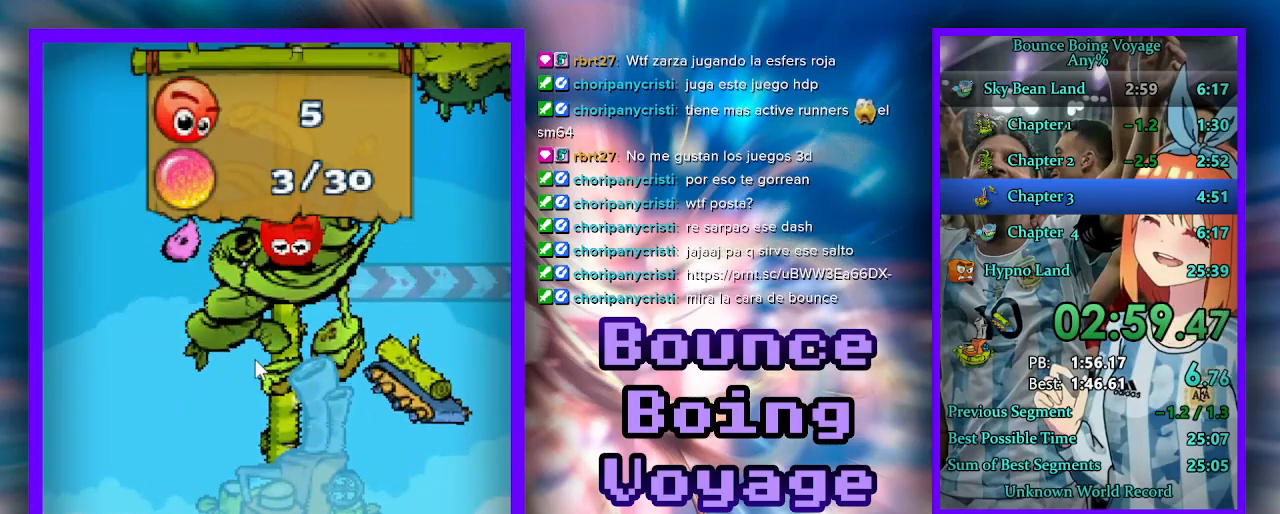
{"keys": [], "events": [[100, "s", "down"], [167, "s", "up"], [267, "s", "down"], [333, "s", "up"], [400, "s", "down"], [500, "s", "up"]]}
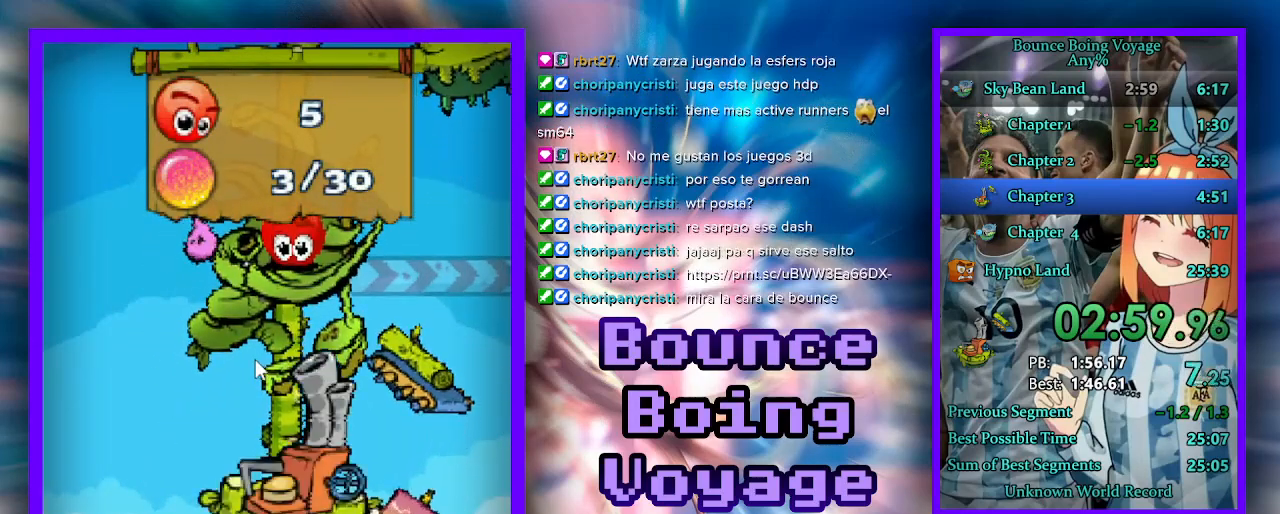
{"keys": [], "events": [[67, "s", "down"], [133, "s", "up"], [233, "s", "down"], [333, "s", "up"], [400, "s", "down"], [467, "s", "up"]]}
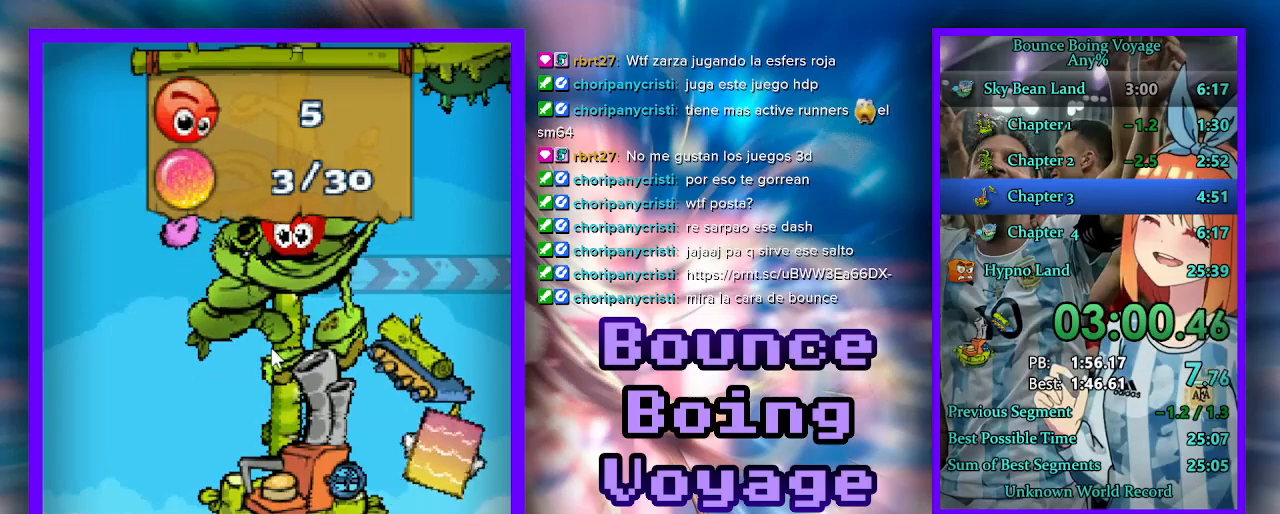
{"keys": ["s"], "events": [[33, "s", "down"], [133, "s", "up"], [200, "s", "down"], [300, "s", "up"], [333, "s", "down"], [433, "s", "up"], [500, "s", "down"]]}
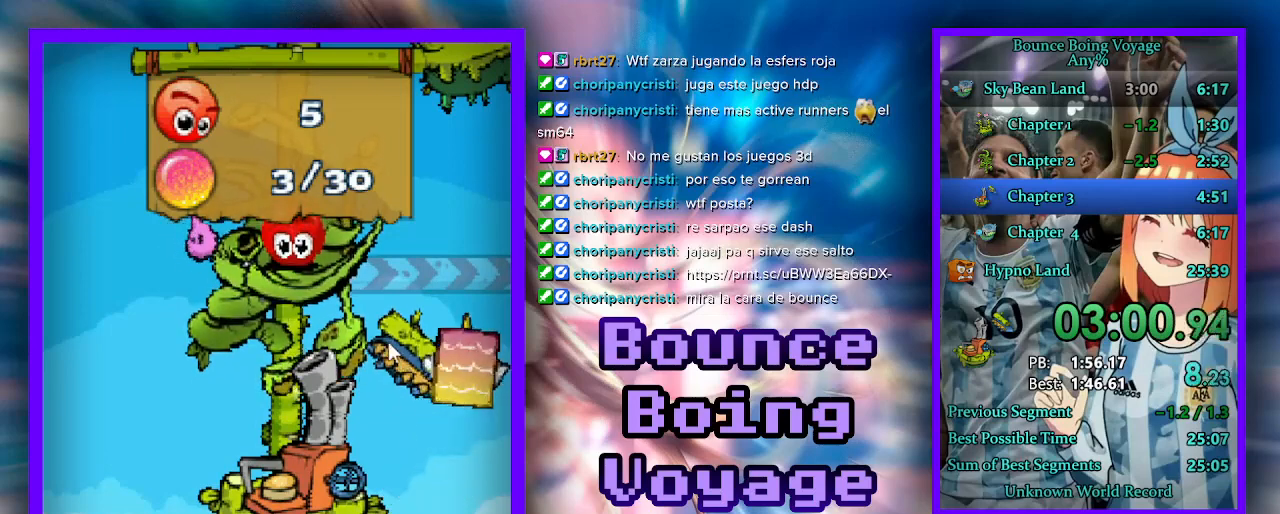
{"keys": [], "events": [[100, "s", "up"], [133, "s", "down"], [233, "s", "up"], [267, "s", "down"], [367, "s", "up"], [433, "s", "down"], [500, "s", "up"]]}
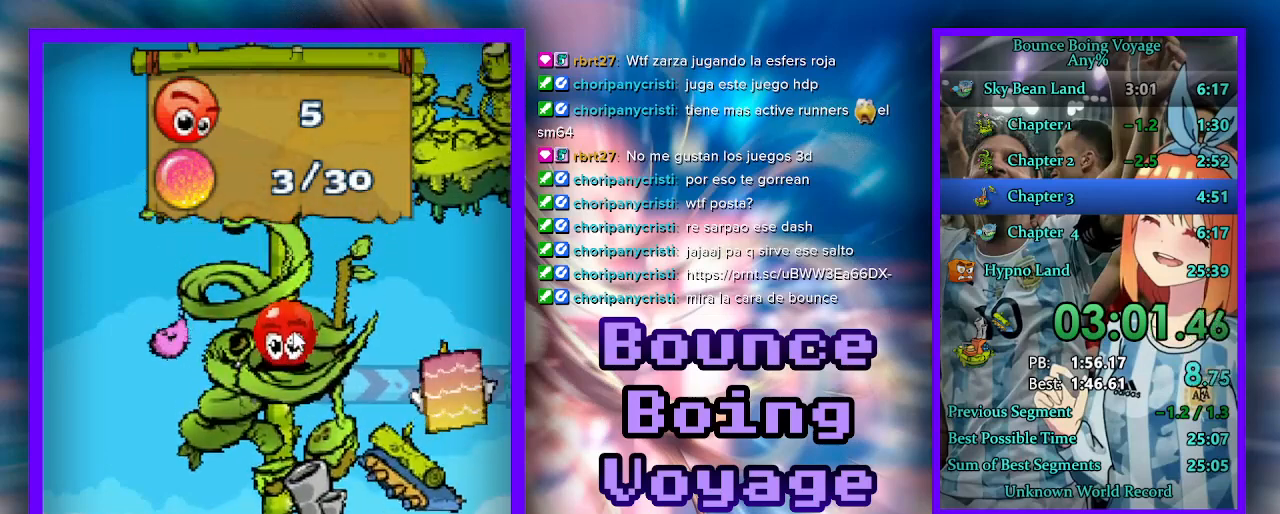
{"keys": [], "events": [[100, "s", "down"], [167, "s", "up"], [233, "s", "down"], [333, "s", "up"], [467, "select", "down"], [500, "select", "up"]]}
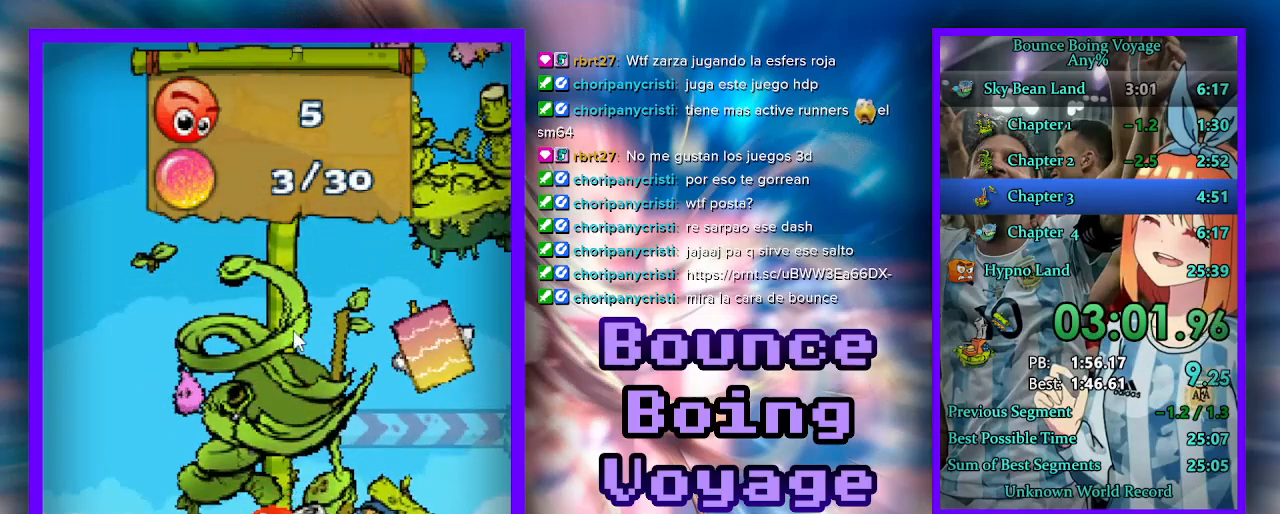
{"keys": ["select"], "events": [[67, "select", "down"], [100, "select", "up"], [167, "select", "down"], [233, "select", "up"], [300, "select", "down"], [467, "select", "up"], [500, "select", "down"]]}
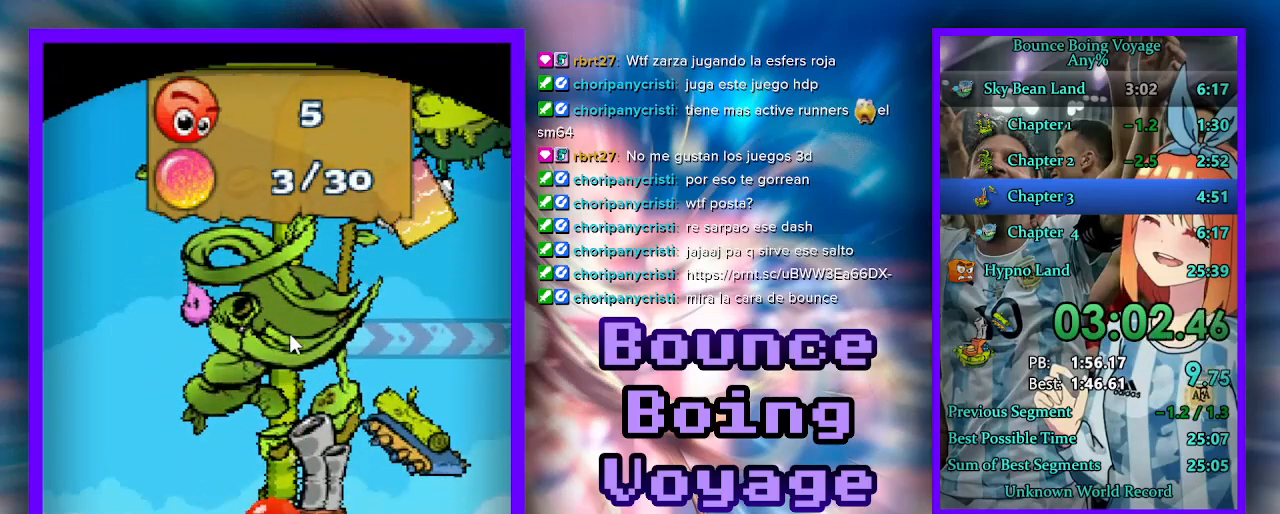
{"keys": ["w"], "events": [[33, "w", "down"], [67, "select", "up"], [100, "select", "down"], [167, "select", "up"]]}
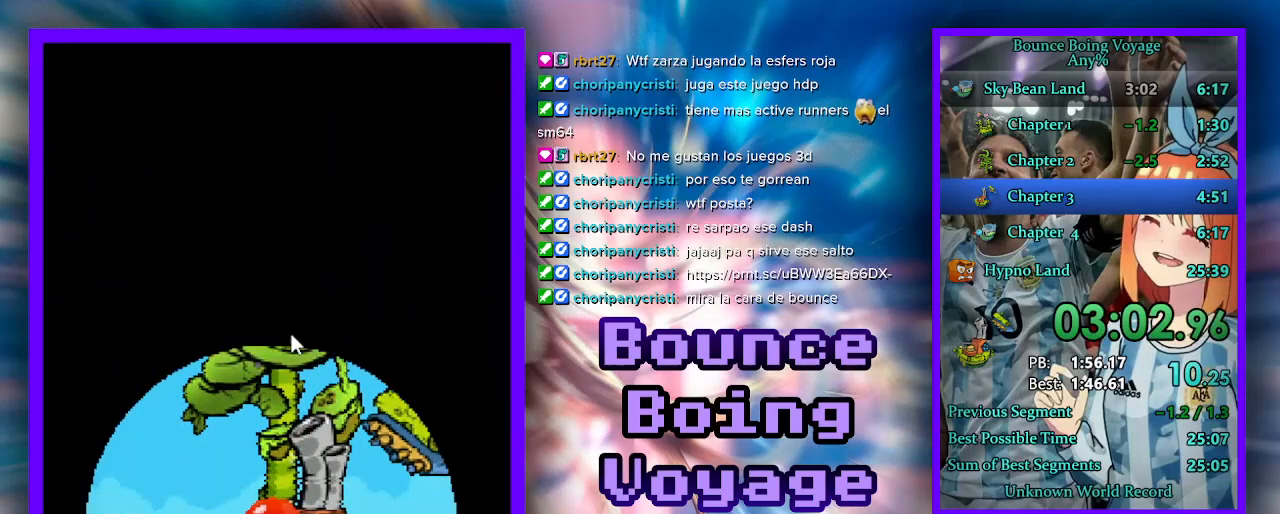
{"keys": ["w"], "events": [[400, "jump", "down"], [500, "jump", "up"]]}
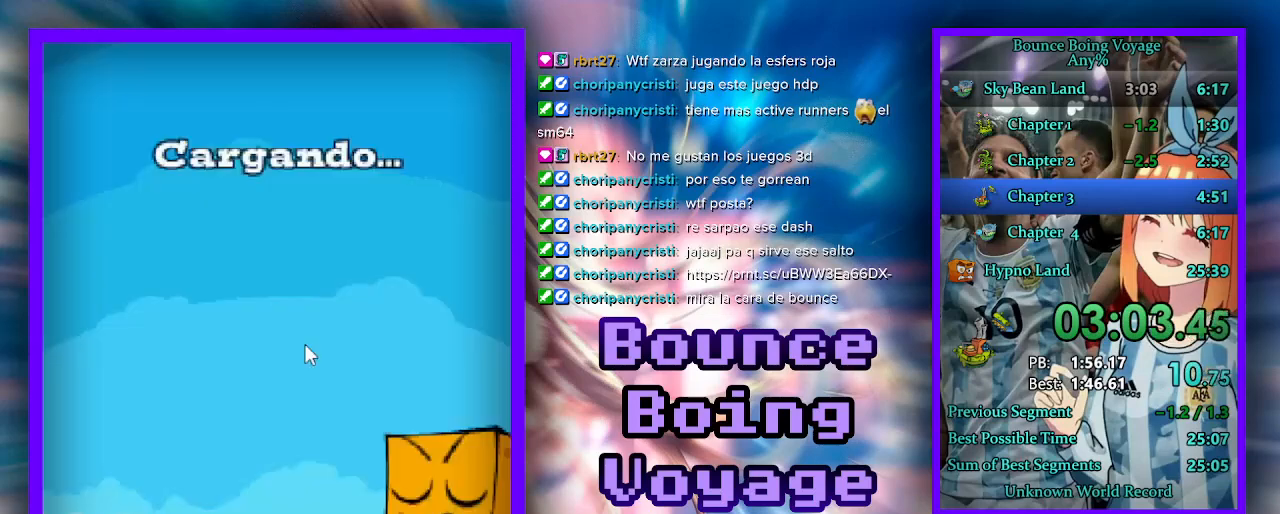
{"keys": ["w"], "events": [[167, "jump", "down"], [267, "jump", "up"], [433, "jump", "down"], [500, "jump", "up"]]}
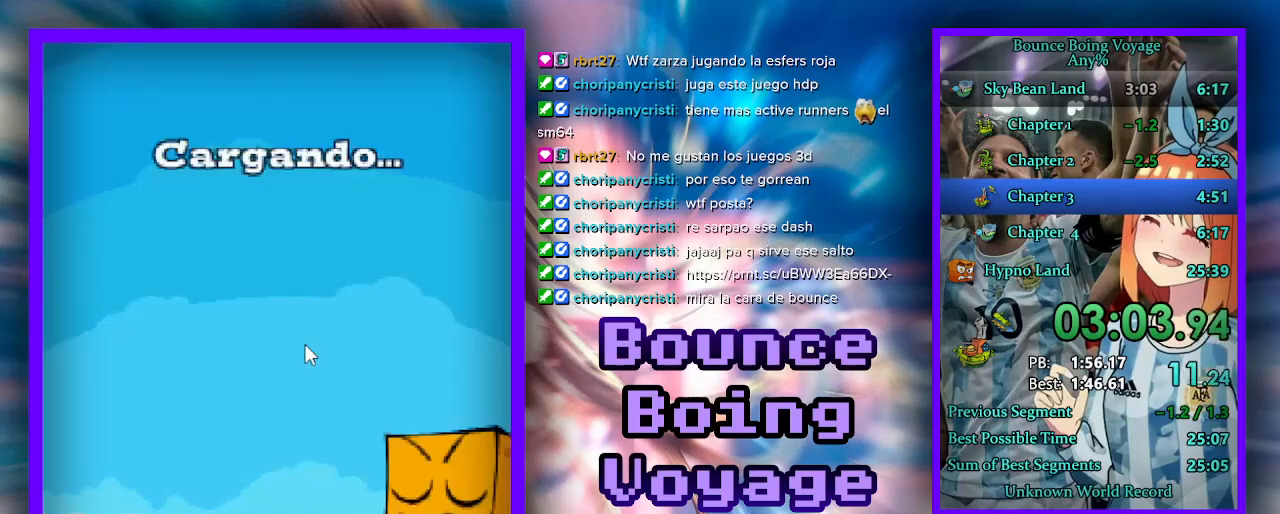
{"keys": ["jump", "w"], "events": [[200, "jump", "down"], [267, "jump", "up"], [433, "jump", "down"]]}
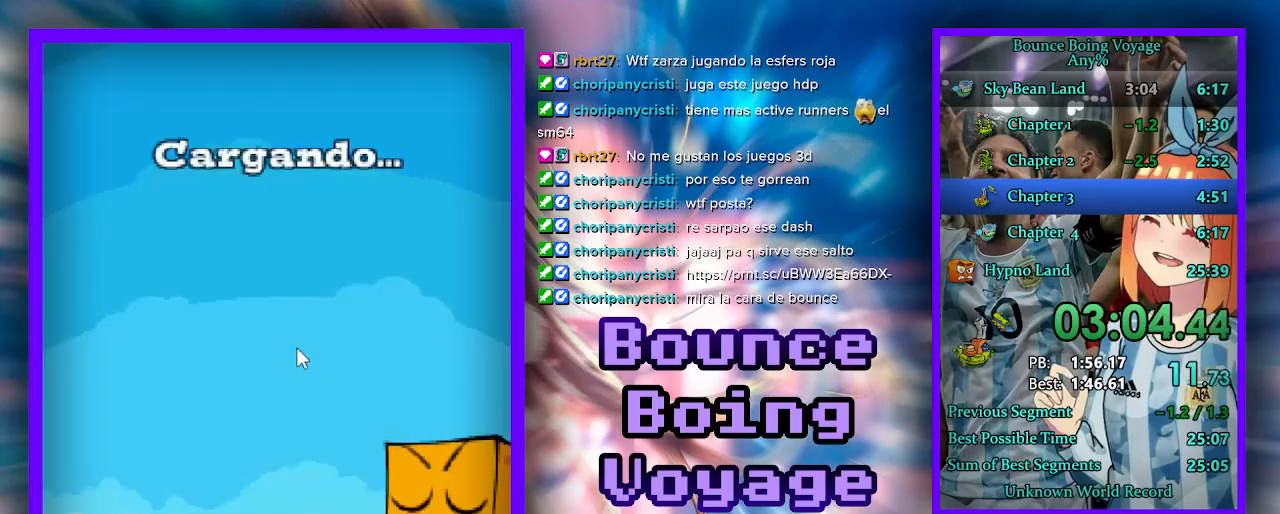
{"keys": ["jump", "w"], "events": [[33, "jump", "up"], [233, "jump", "down"], [333, "jump", "up"], [500, "jump", "down"]]}